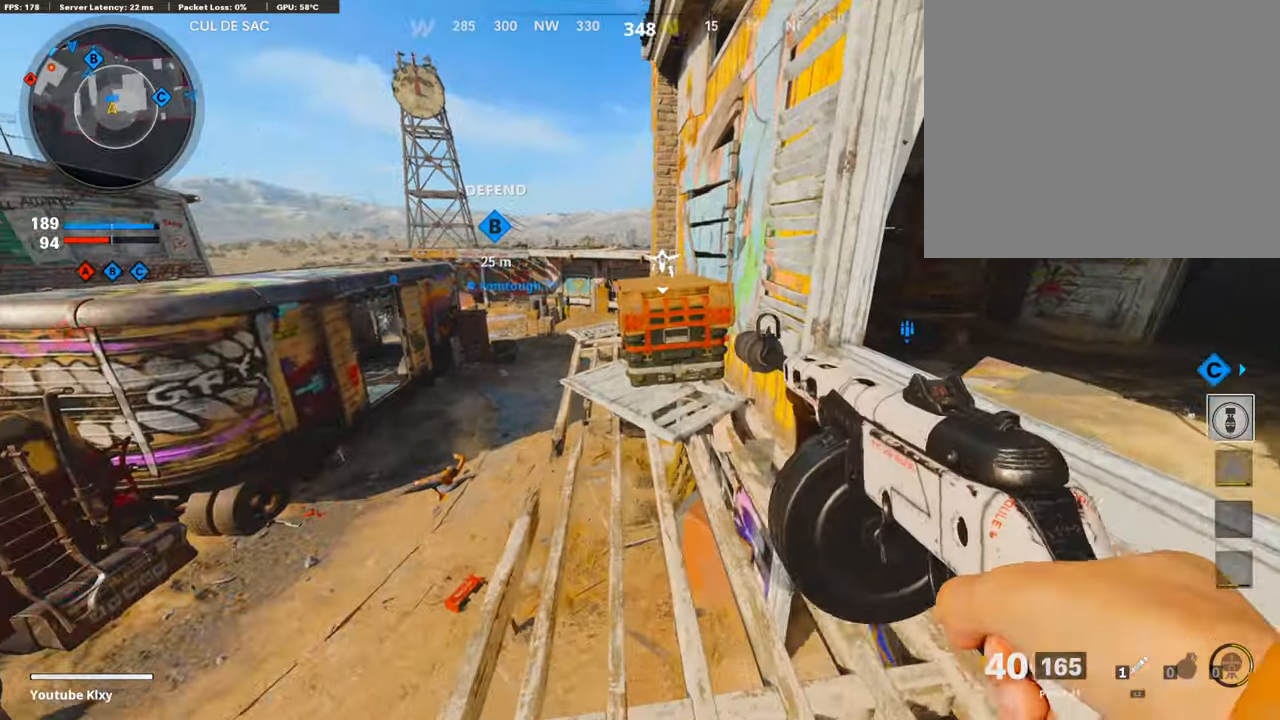
Gameplay with a controller (PlayStation layout); each line is a JSON object with the inputs held at the frame after it. "events" lists button and stick changes between this image and that frame as [ms after this image, input, new state], when the widget could be followed in between.
{"buttons": [], "left_stick": "up", "right_stick": "center", "events": [[33, "L3", "up"], [117, "L3", "down"], [403, "CROSS", "down"], [403, "L3", "up"], [504, "CROSS", "up"]]}
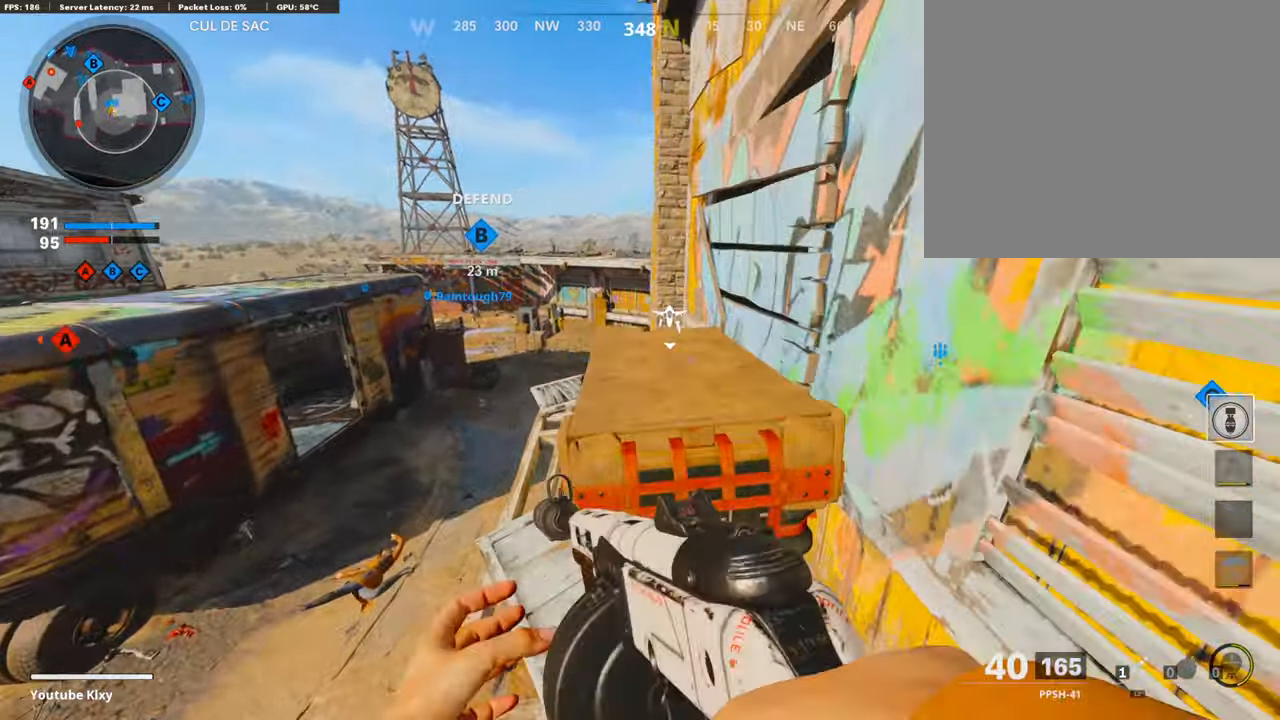
{"buttons": [], "left_stick": "up", "right_stick": "left", "events": [[68, "CROSS", "down"], [152, "CROSS", "up"], [185, "L3", "down"], [185, "right_stick", "down-left"], [286, "L3", "up"], [320, "right_stick", "center"], [455, "right_stick", "left"]]}
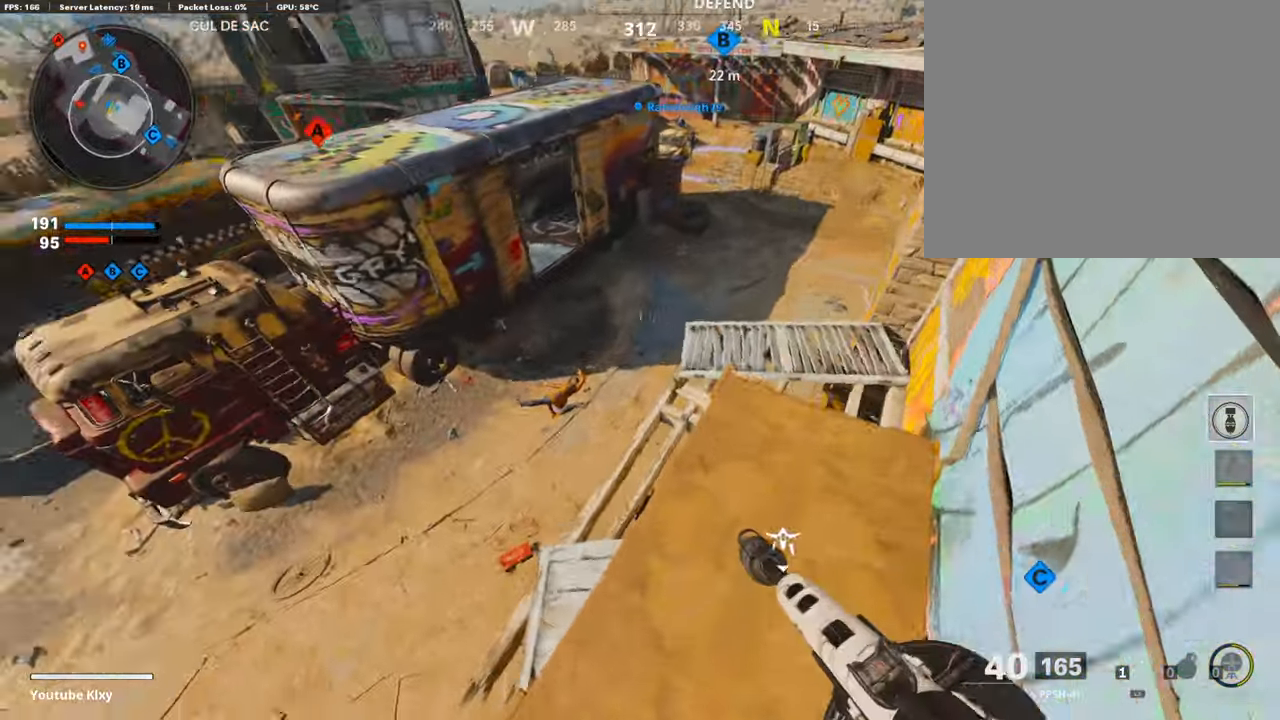
{"buttons": [], "left_stick": "center", "right_stick": "center", "events": [[67, "left_stick", "right"], [67, "right_stick", "up"], [118, "right_stick", "center"], [185, "left_stick", "down-left"], [303, "left_stick", "center"], [303, "right_stick", "up"], [471, "right_stick", "center"]]}
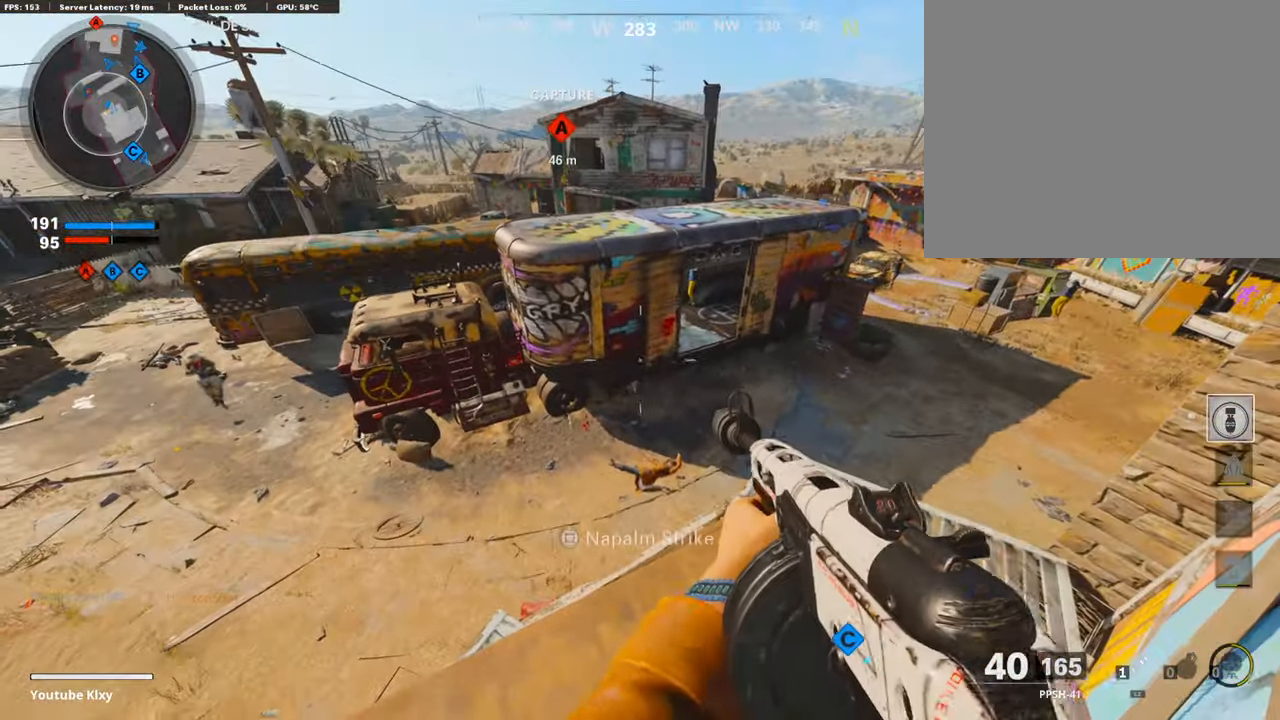
{"buttons": ["R1"], "left_stick": "right", "right_stick": "down-right", "events": [[34, "L1", "down"], [118, "right_stick", "up"], [303, "right_stick", "up-left"], [370, "R1", "down"], [471, "right_stick", "down-right"], [488, "L1", "up"], [488, "left_stick", "right"]]}
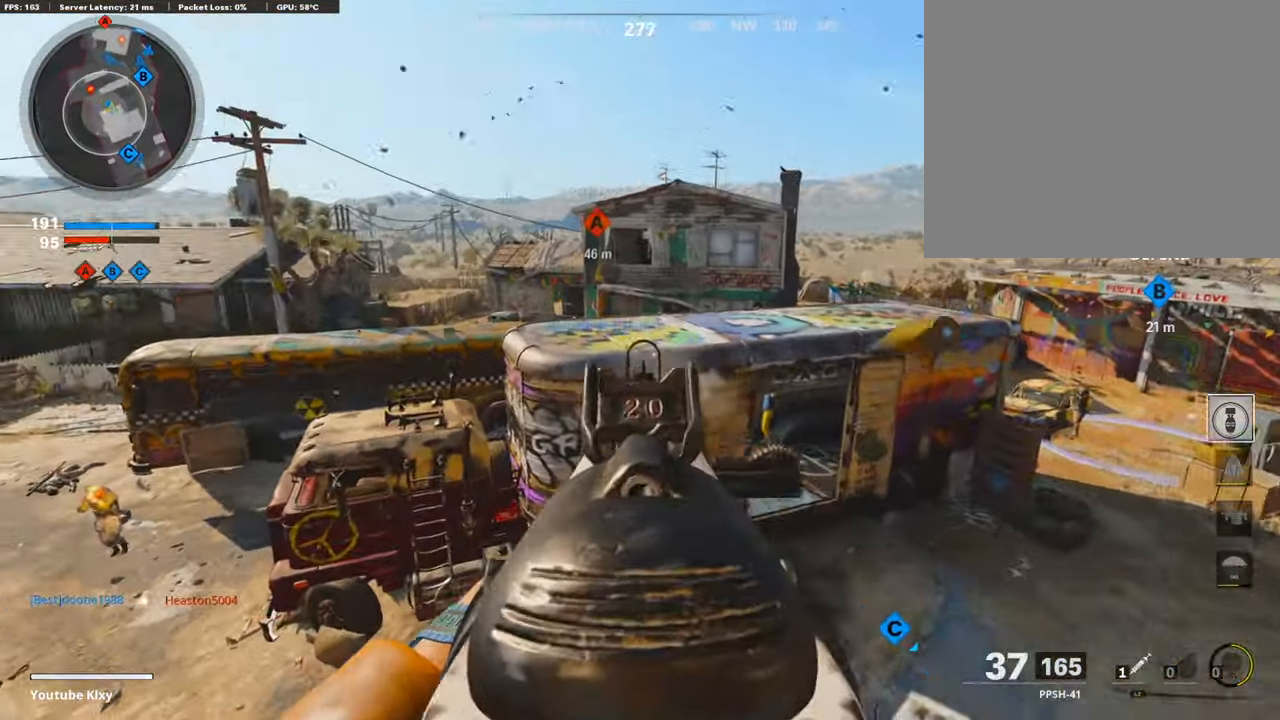
{"buttons": ["CROSS", "L3"], "left_stick": "up", "right_stick": "center", "events": [[16, "R1", "up"], [84, "L3", "down"], [134, "left_stick", "up"], [134, "right_stick", "center"], [235, "right_stick", "left"], [370, "right_stick", "center"], [437, "CROSS", "down"]]}
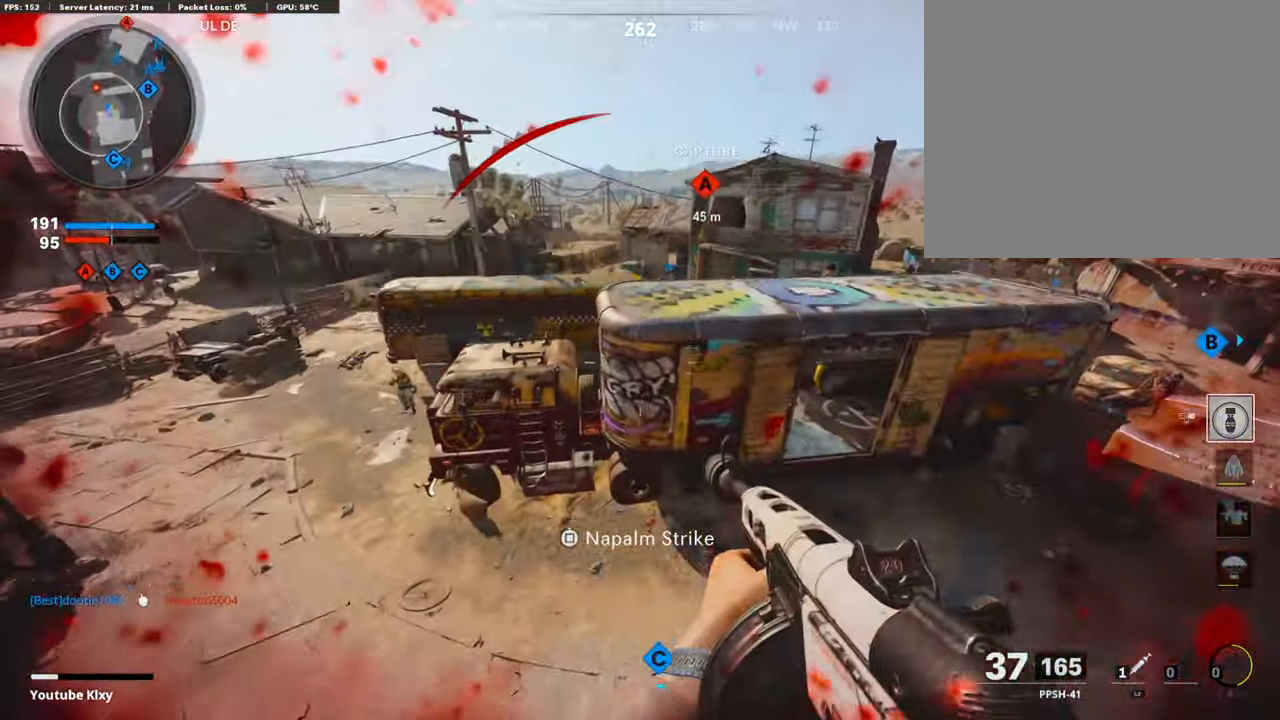
{"buttons": ["L1", "R1"], "left_stick": "right", "right_stick": "up-left", "events": [[17, "CROSS", "up"], [17, "right_stick", "left"], [34, "L3", "up"], [34, "left_stick", "up-right"], [152, "left_stick", "right"], [185, "R1", "down"], [185, "right_stick", "center"], [236, "L1", "down"], [337, "right_stick", "up"], [488, "right_stick", "up-left"]]}
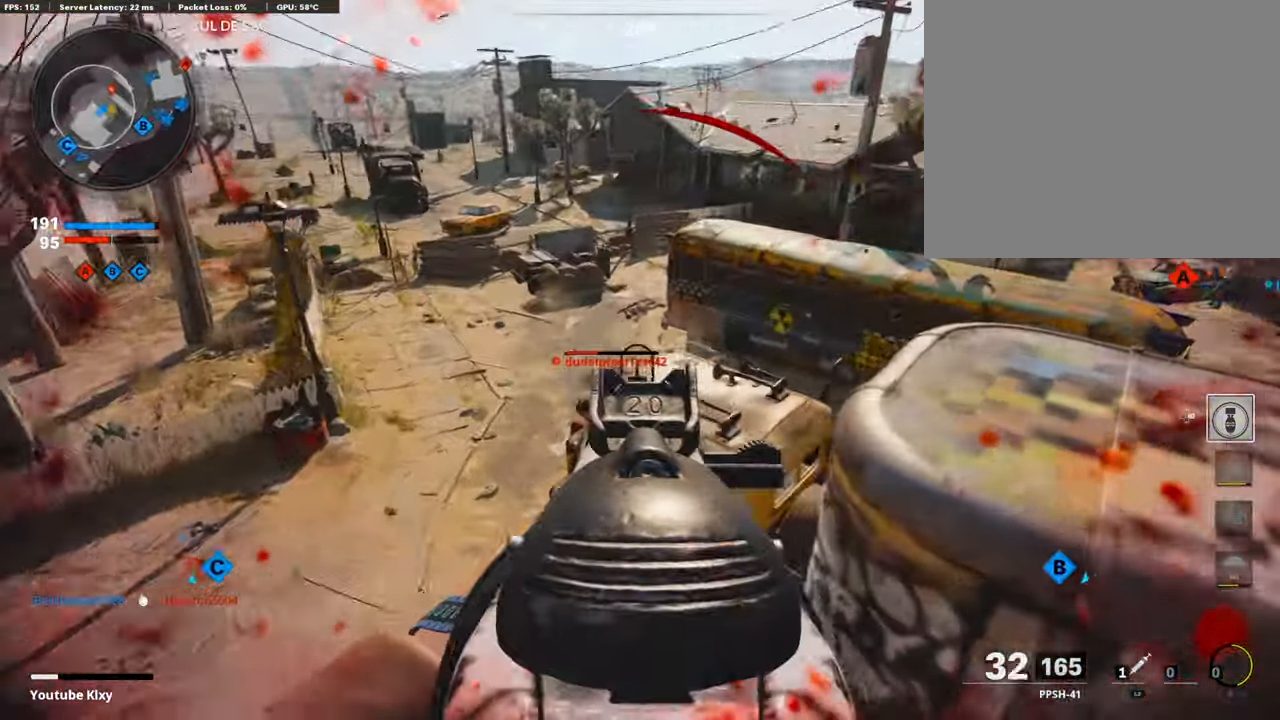
{"buttons": ["L2", "R1"], "left_stick": "left", "right_stick": "center", "events": [[84, "right_stick", "left"], [202, "L1", "up"], [236, "R1", "up"], [320, "L2", "down"], [320, "R1", "down"], [353, "right_stick", "up"], [421, "left_stick", "center"], [471, "left_stick", "left"], [488, "right_stick", "center"]]}
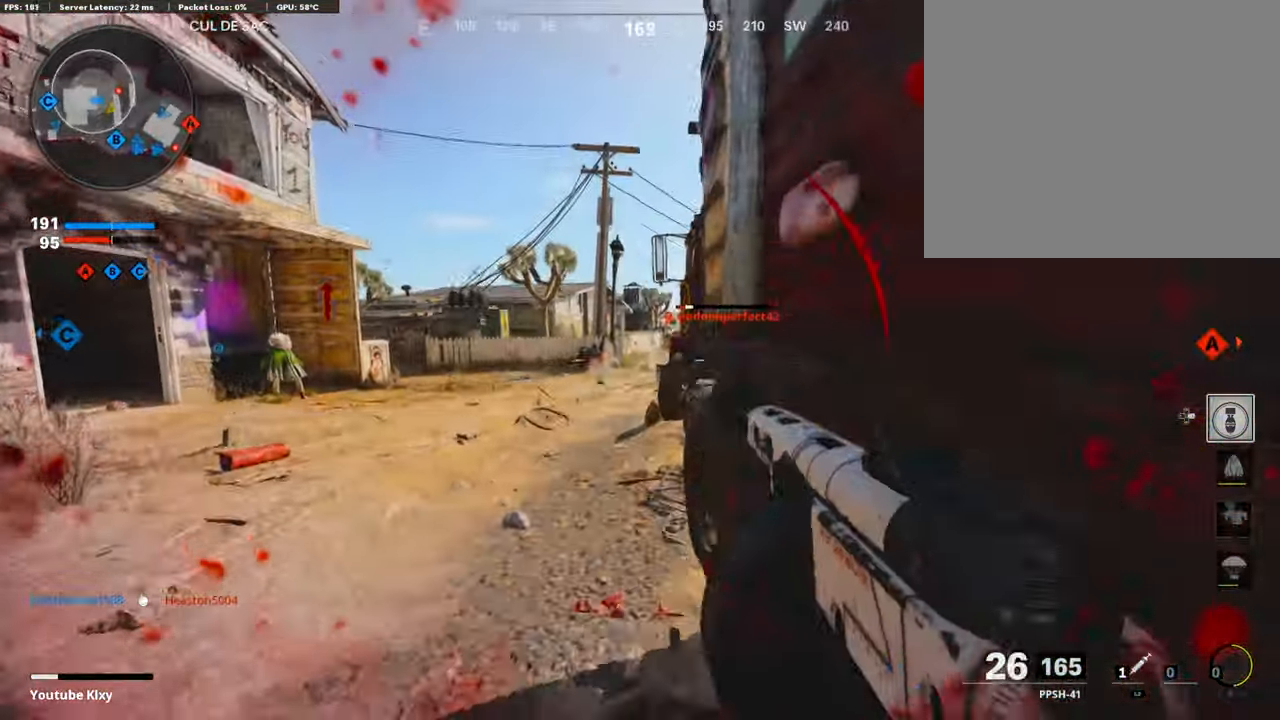
{"buttons": ["R1"], "left_stick": "up-left", "right_stick": "right", "events": [[67, "L2", "up"], [202, "left_stick", "up-left"], [236, "right_stick", "right"]]}
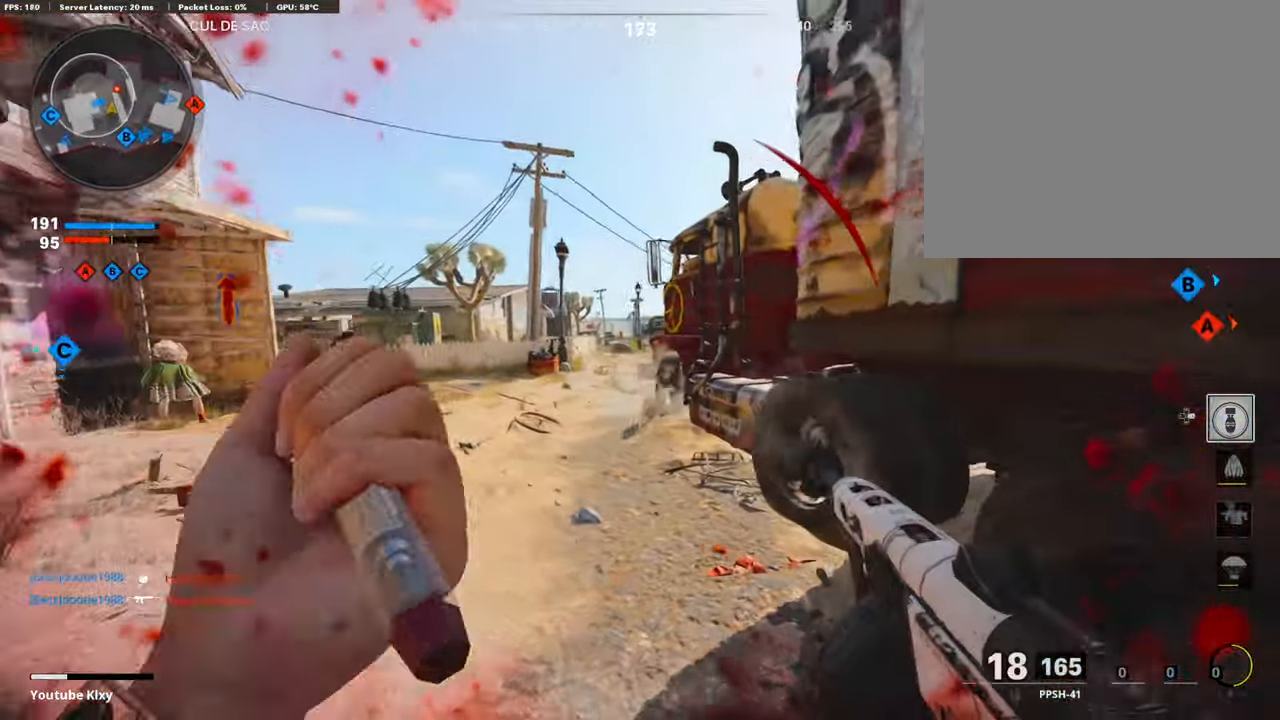
{"buttons": ["R1"], "left_stick": "up-left", "right_stick": "right", "events": [[117, "right_stick", "center"], [151, "R1", "up"], [252, "right_stick", "right"], [269, "R1", "down"], [370, "R1", "up"], [420, "R1", "down"]]}
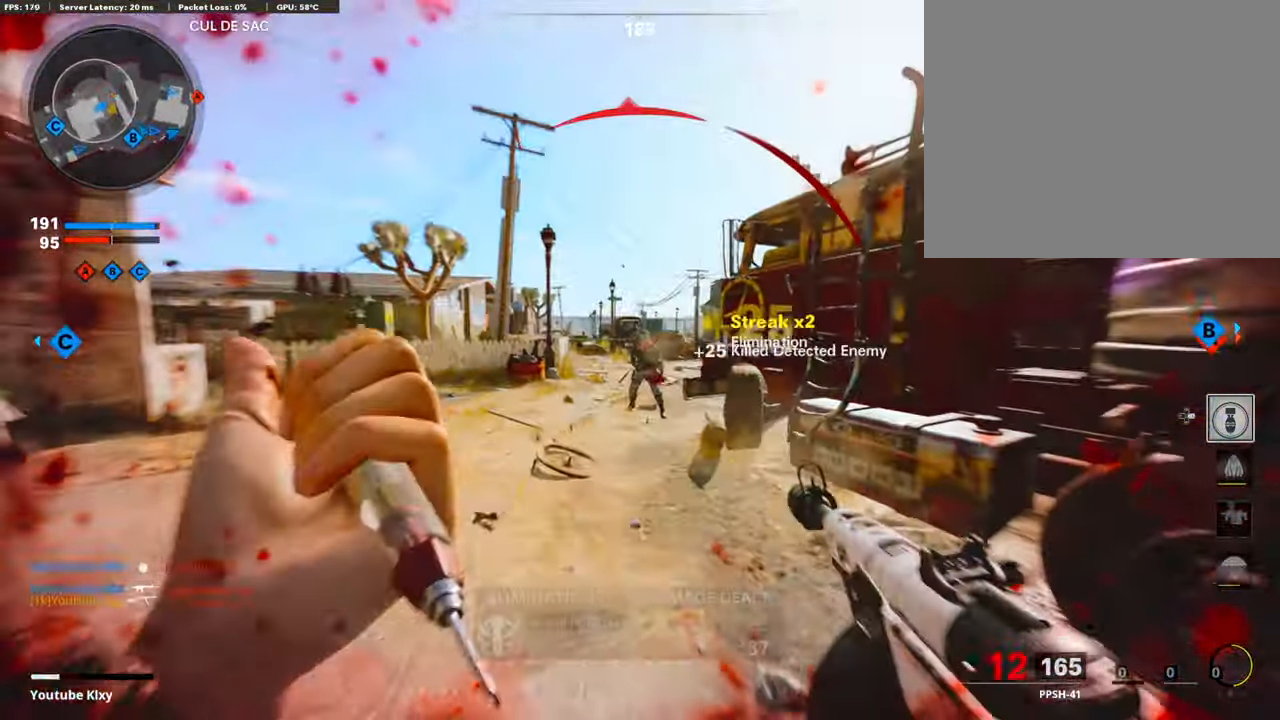
{"buttons": [], "left_stick": "up-left", "right_stick": "left", "events": [[51, "right_stick", "center"], [68, "left_stick", "left"], [286, "right_stick", "right"], [336, "R1", "up"], [336, "left_stick", "up-left"], [336, "right_stick", "center"], [387, "L3", "down"], [387, "right_stick", "left"], [505, "L3", "up"]]}
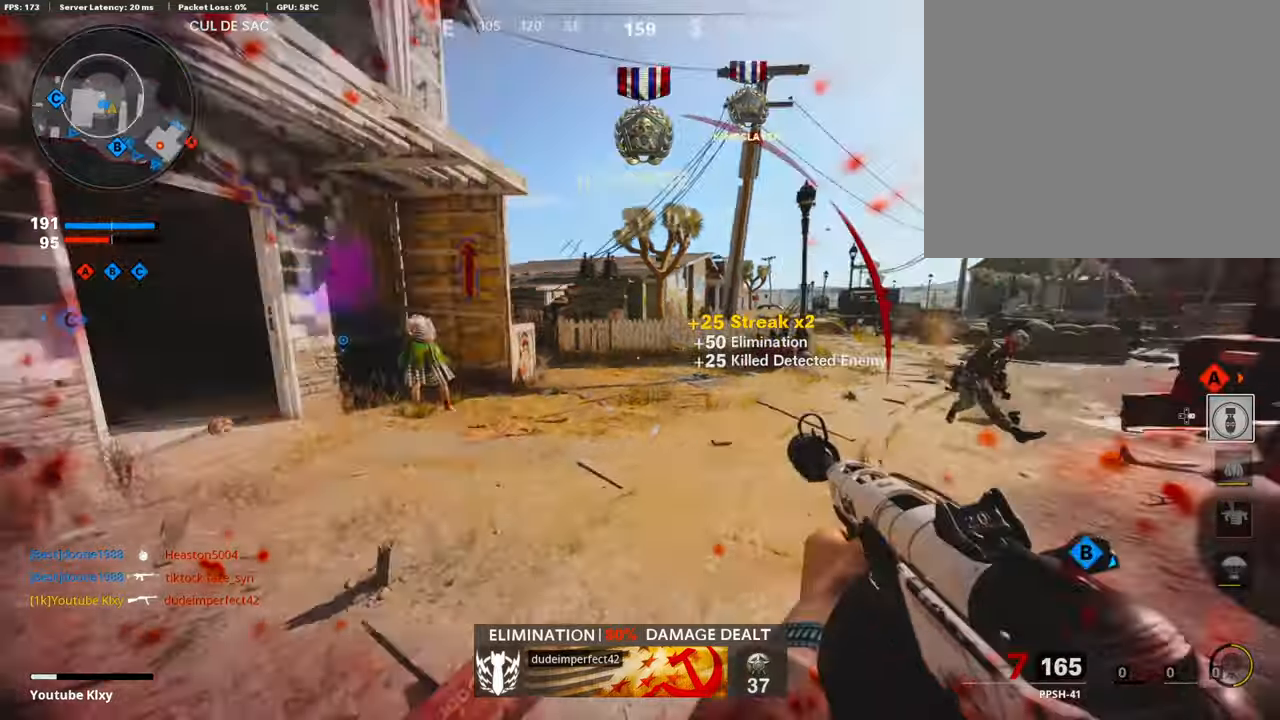
{"buttons": ["L3", "R3"], "left_stick": "up", "right_stick": "center", "events": [[16, "left_stick", "up"], [67, "right_stick", "center"], [117, "SQUARE", "down"], [202, "SQUARE", "up"], [218, "left_stick", "up-right"], [302, "right_stick", "down-right"], [387, "L3", "down"], [403, "right_stick", "center"], [454, "R3", "down"], [471, "left_stick", "up"]]}
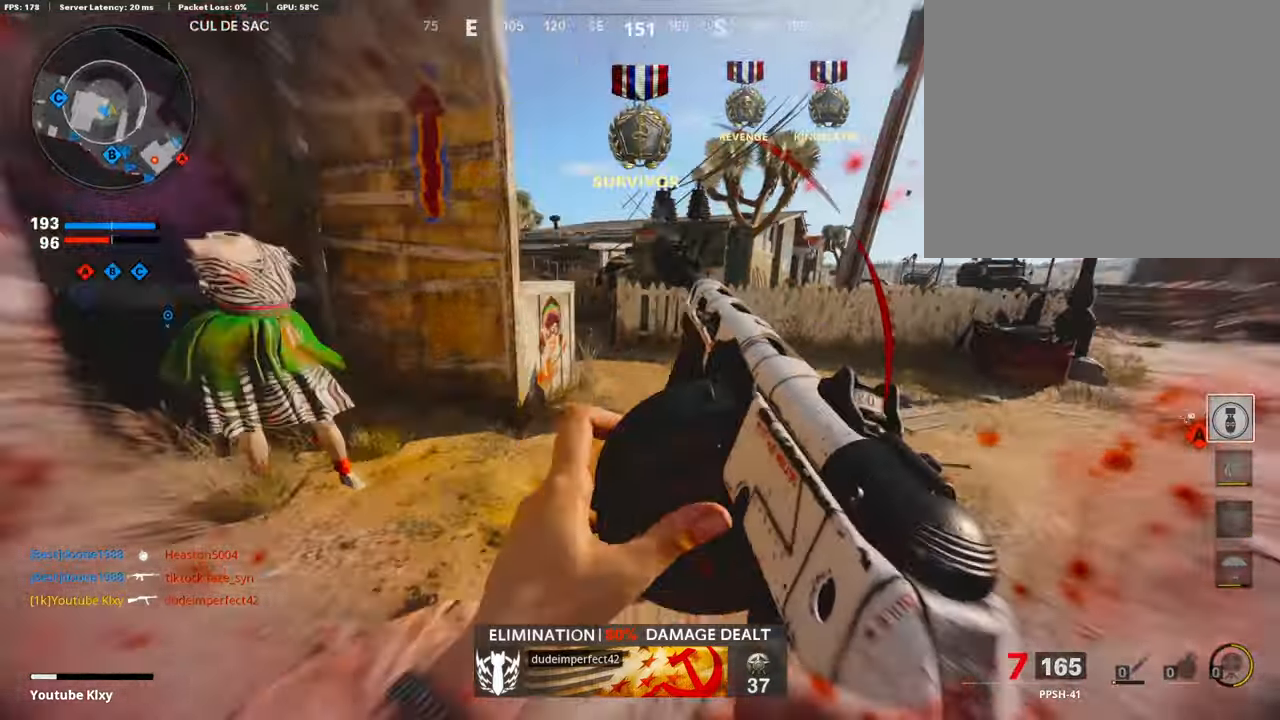
{"buttons": [], "left_stick": "up-left", "right_stick": "left", "events": [[84, "L3", "up"], [84, "R3", "up"], [84, "right_stick", "left"], [168, "L3", "down"], [168, "R3", "down"], [168, "left_stick", "up-left"], [252, "R3", "up"], [269, "L3", "up"], [319, "right_stick", "center"], [353, "CROSS", "down"], [403, "L3", "down"], [454, "CROSS", "up"], [454, "right_stick", "left"], [504, "L3", "up"]]}
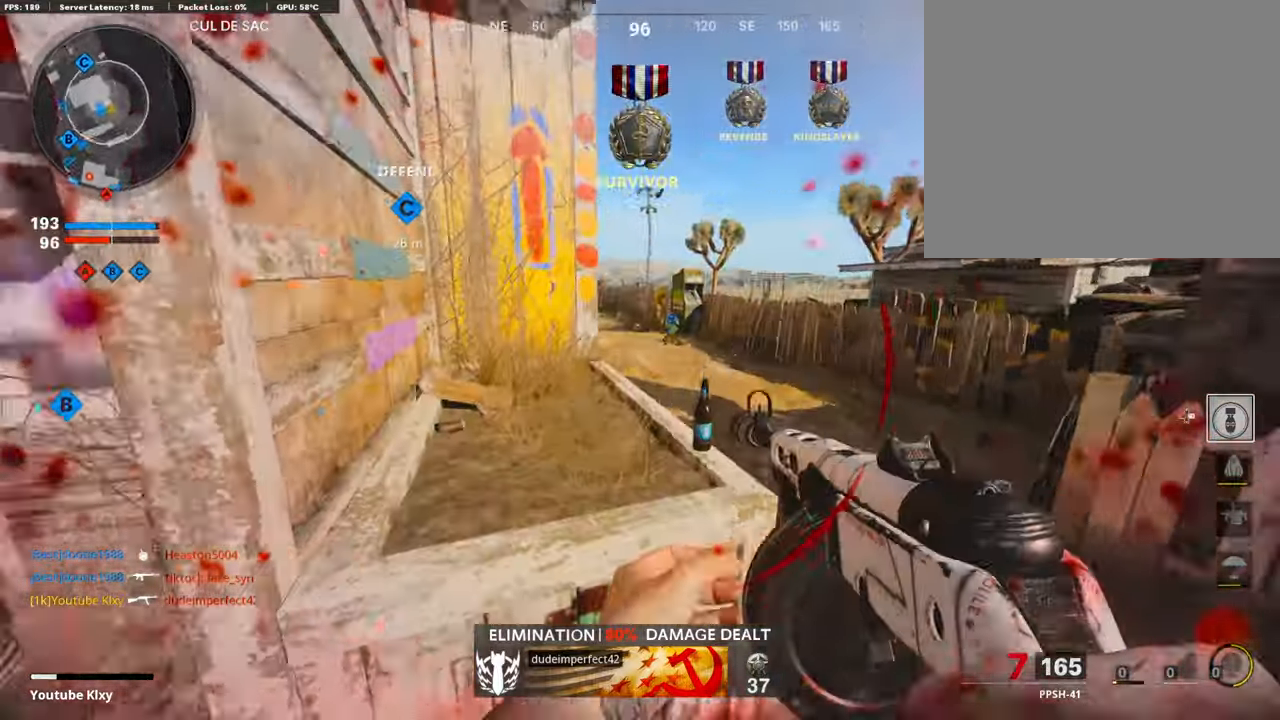
{"buttons": ["CROSS"], "left_stick": "up", "right_stick": "center", "events": [[34, "CROSS", "down"], [118, "CROSS", "up"], [219, "CROSS", "down"], [236, "left_stick", "center"], [303, "CROSS", "up"], [337, "left_stick", "up"], [404, "CROSS", "down"], [404, "right_stick", "center"]]}
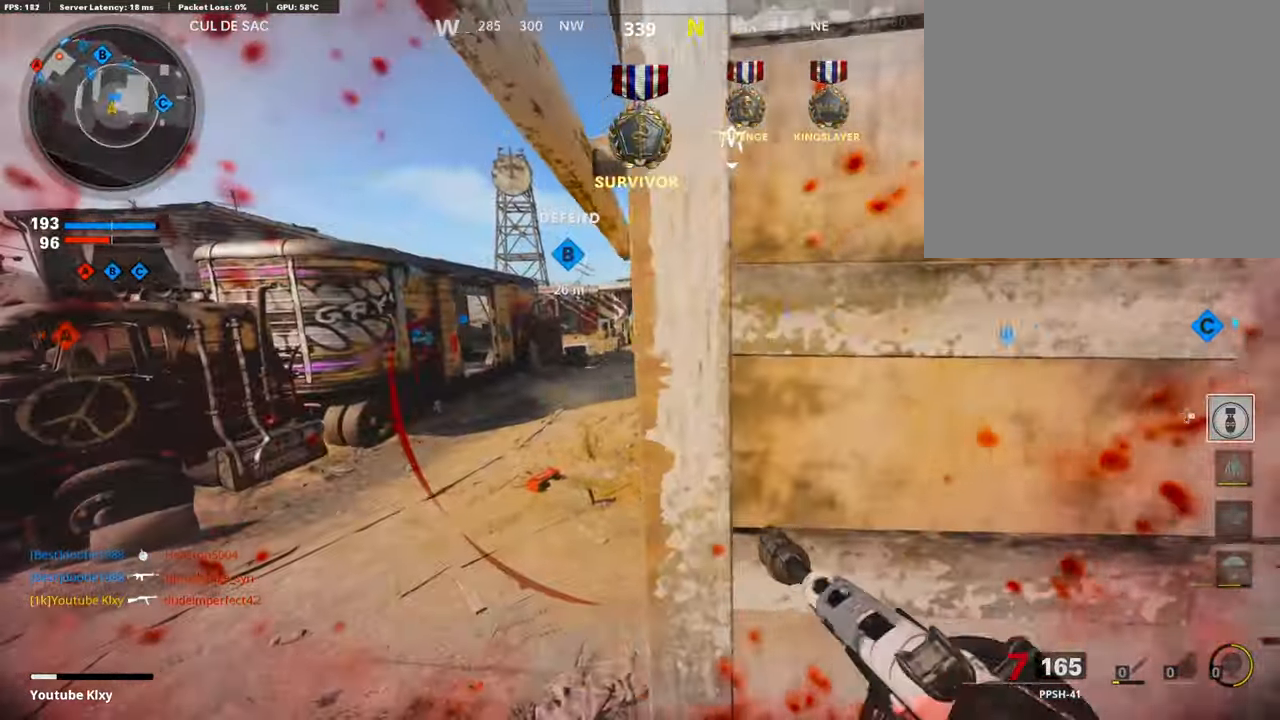
{"buttons": ["L3"], "left_stick": "up", "right_stick": "down-right", "events": [[34, "CROSS", "up"], [84, "CROSS", "down"], [202, "CROSS", "up"], [269, "CROSS", "down"], [387, "CROSS", "up"], [471, "L3", "down"], [488, "right_stick", "down-right"]]}
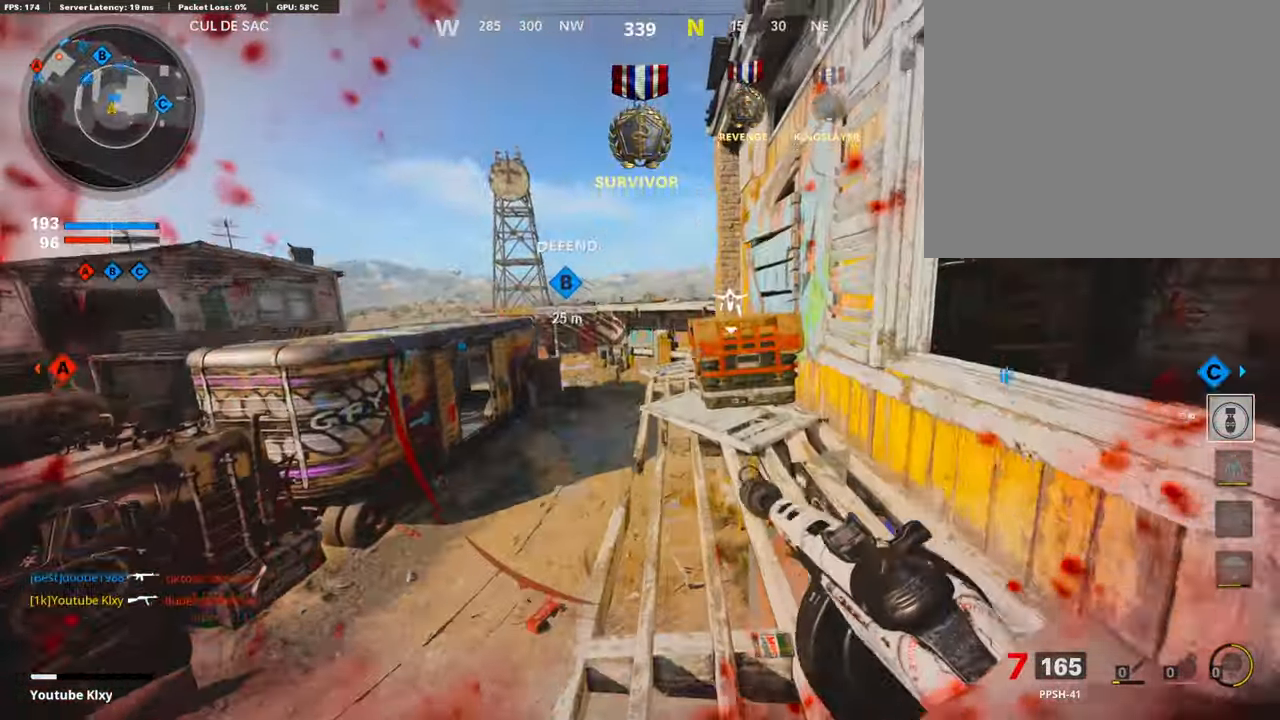
{"buttons": ["L3"], "left_stick": "up", "right_stick": "center", "events": [[118, "L3", "up"], [118, "right_stick", "center"], [235, "L3", "down"], [336, "L3", "up"], [437, "L3", "down"]]}
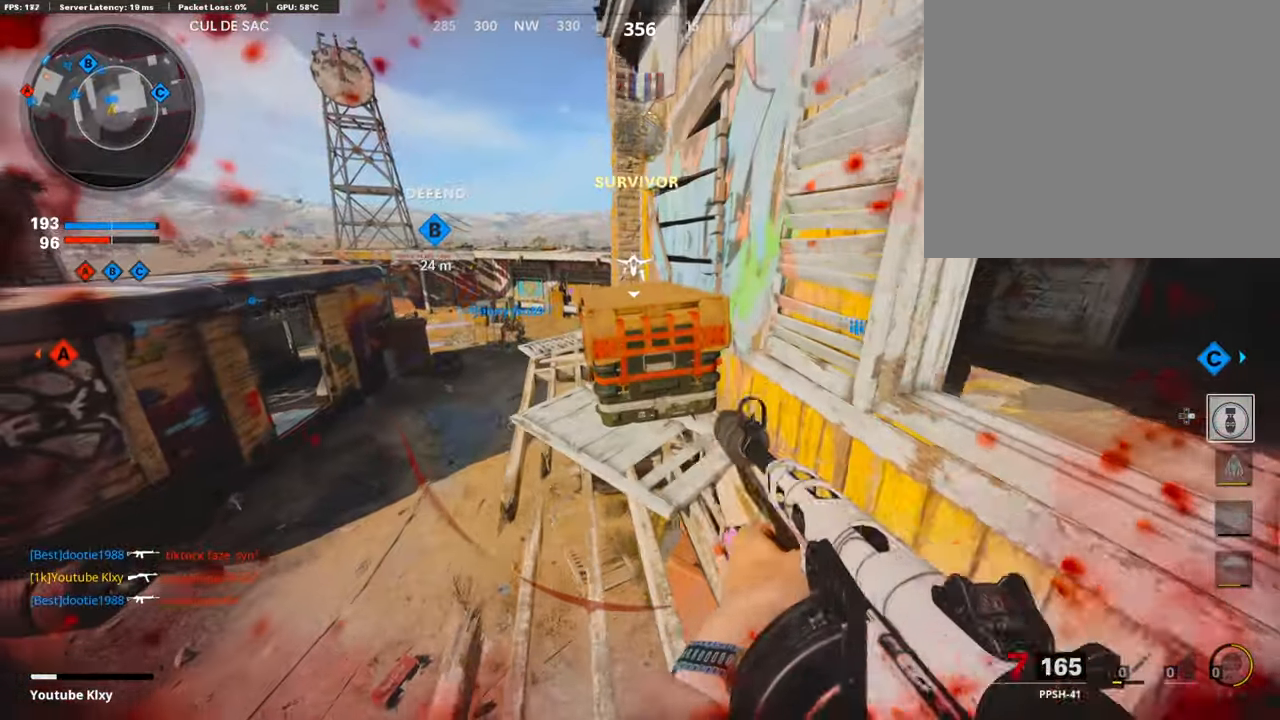
{"buttons": [], "left_stick": "up", "right_stick": "down", "events": [[50, "L3", "up"], [185, "L3", "down"], [269, "CROSS", "down"], [302, "L3", "up"], [370, "CROSS", "up"], [504, "right_stick", "down"]]}
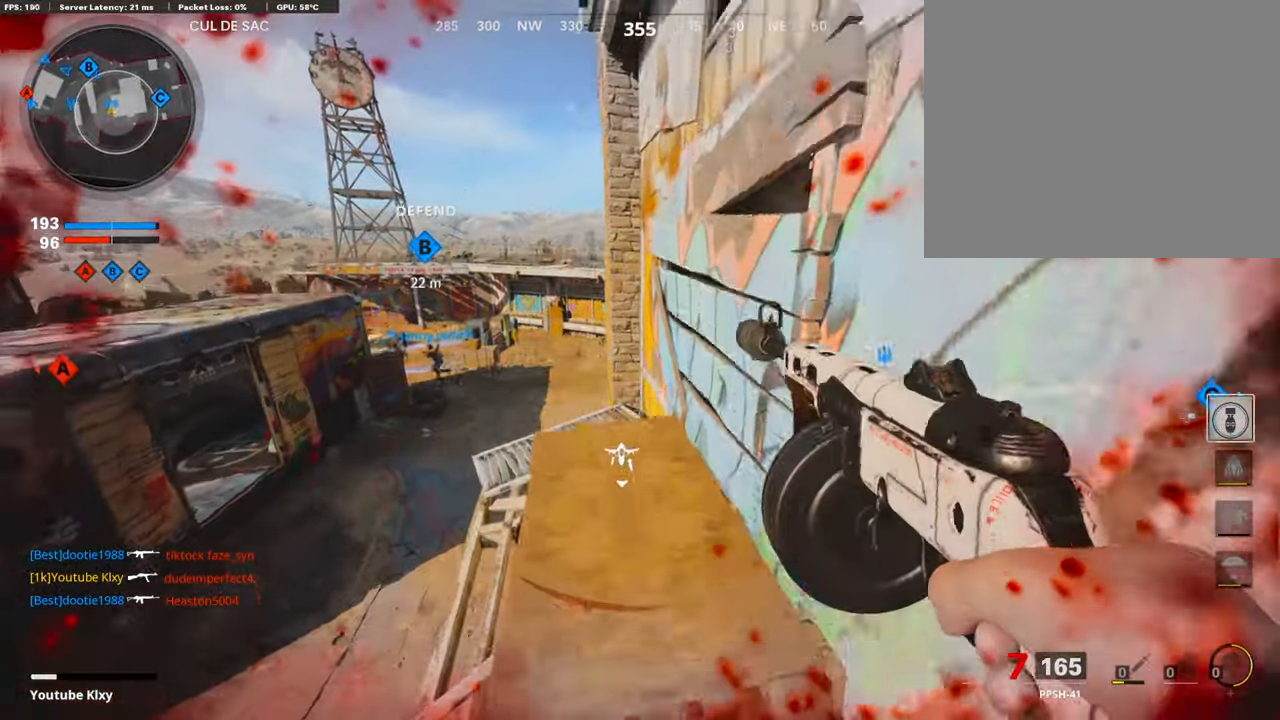
{"buttons": [], "left_stick": "down-left", "right_stick": "up", "events": [[34, "right_stick", "down-left"], [185, "right_stick", "center"], [270, "right_stick", "down-left"], [337, "right_stick", "left"], [421, "left_stick", "right"], [505, "left_stick", "down-left"], [505, "right_stick", "up"]]}
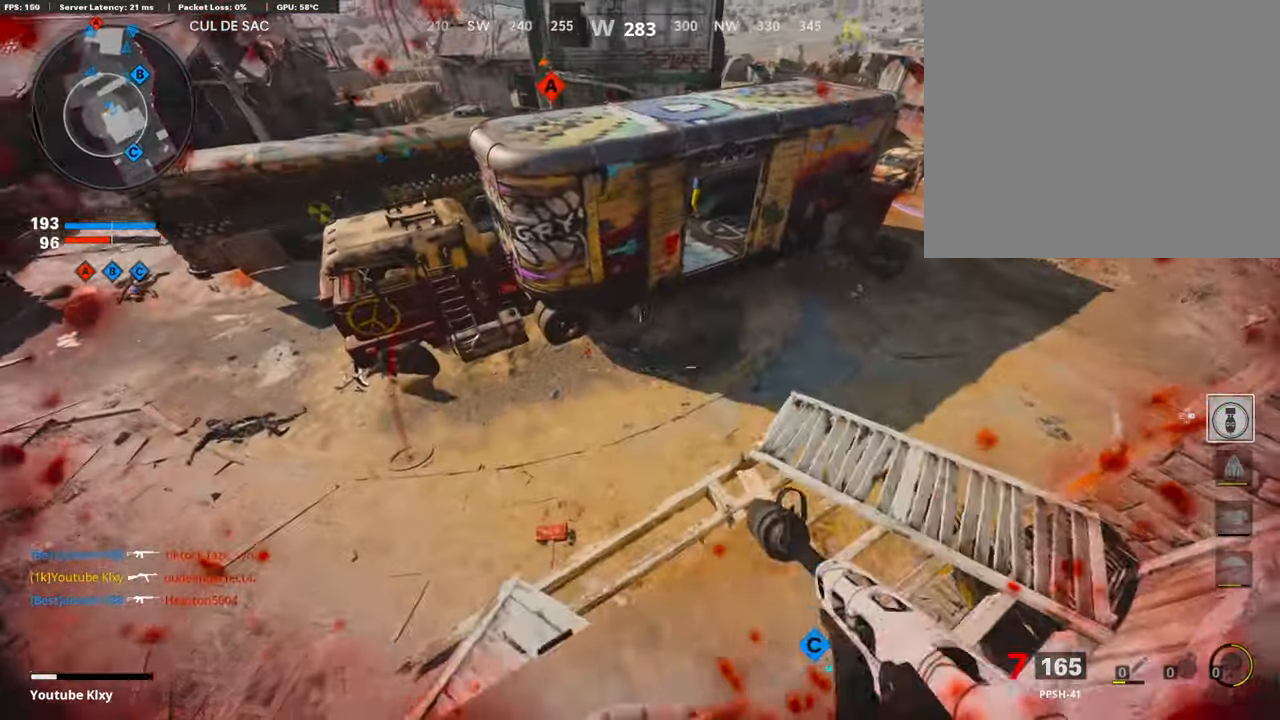
{"buttons": [], "left_stick": "center", "right_stick": "center", "events": [[67, "right_stick", "center"], [337, "left_stick", "center"]]}
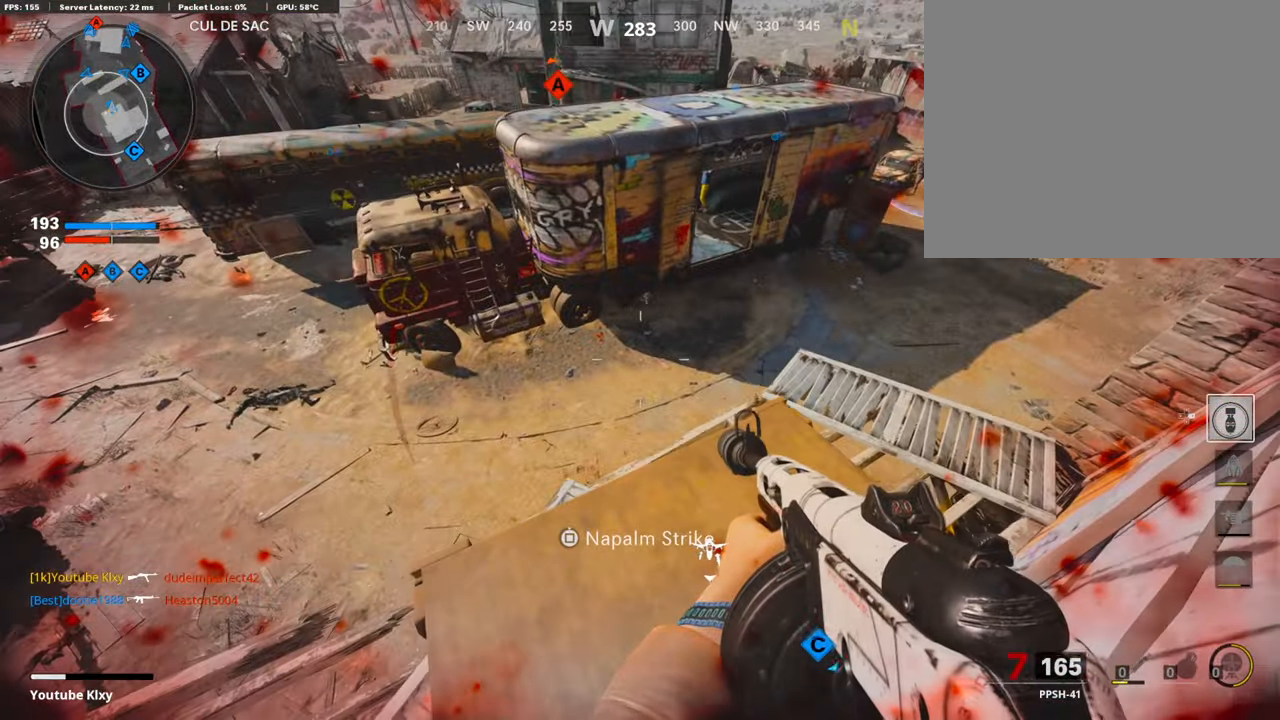
{"buttons": ["CROSS", "L3"], "left_stick": "up-left", "right_stick": "center", "events": [[17, "L3", "down"], [34, "left_stick", "up"], [353, "CROSS", "down"], [353, "left_stick", "up-left"]]}
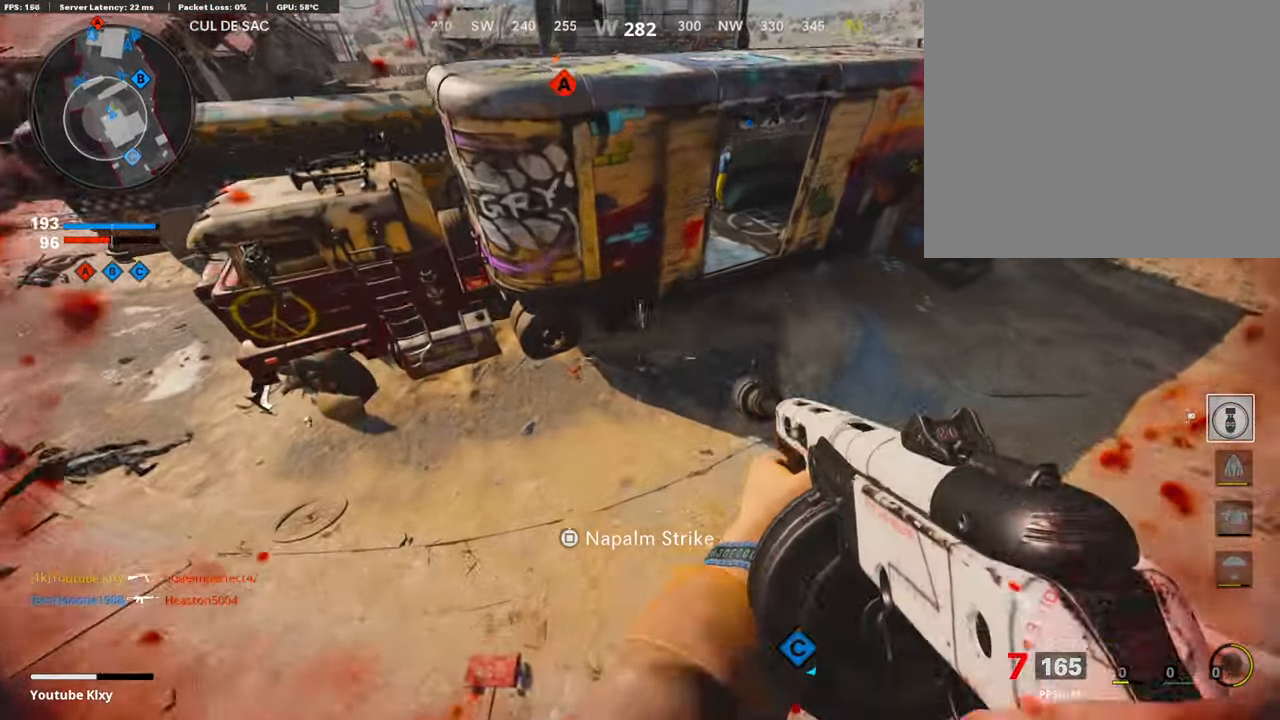
{"buttons": ["L3"], "left_stick": "up-left", "right_stick": "center", "events": [[16, "CROSS", "up"], [67, "L3", "up"], [168, "left_stick", "down-left"], [202, "right_stick", "up-left"], [387, "left_stick", "up-left"], [438, "L3", "down"], [505, "right_stick", "center"]]}
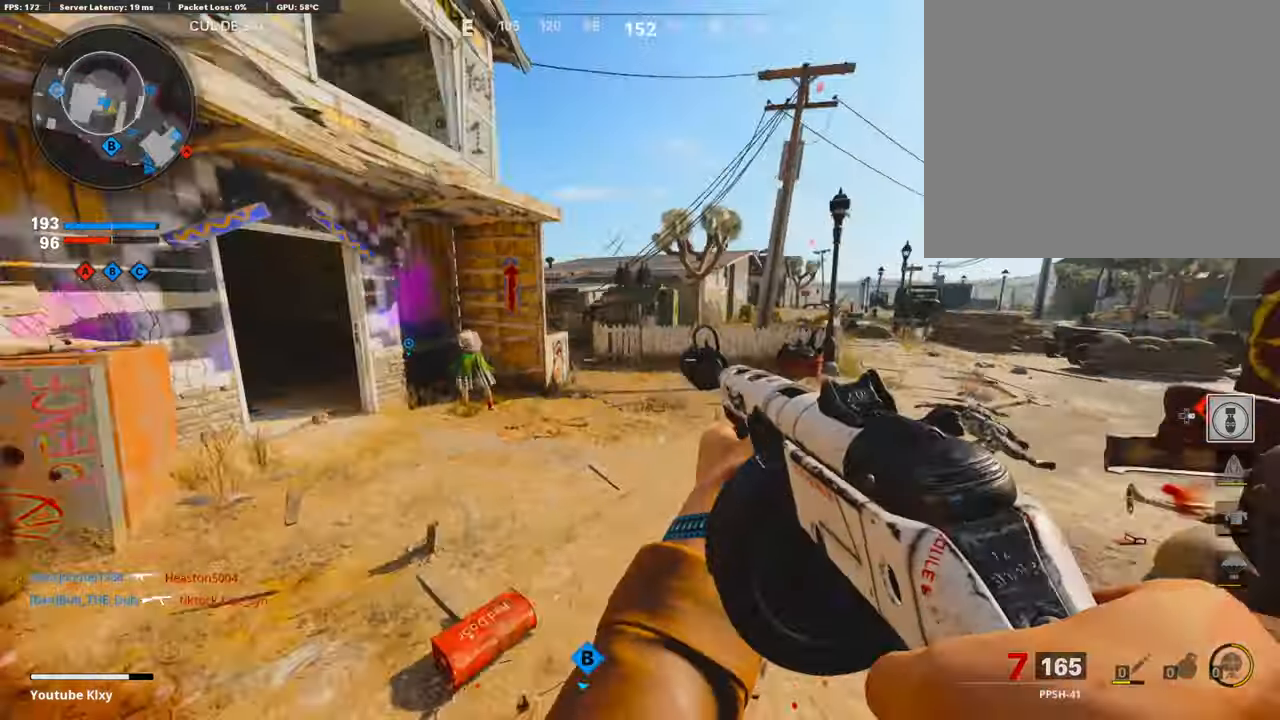
{"buttons": ["R3"], "left_stick": "up", "right_stick": "center", "events": [[34, "L3", "up"], [34, "left_stick", "up"], [134, "L3", "down"], [185, "right_stick", "left"], [303, "right_stick", "center"], [404, "R3", "down"], [471, "L3", "up"]]}
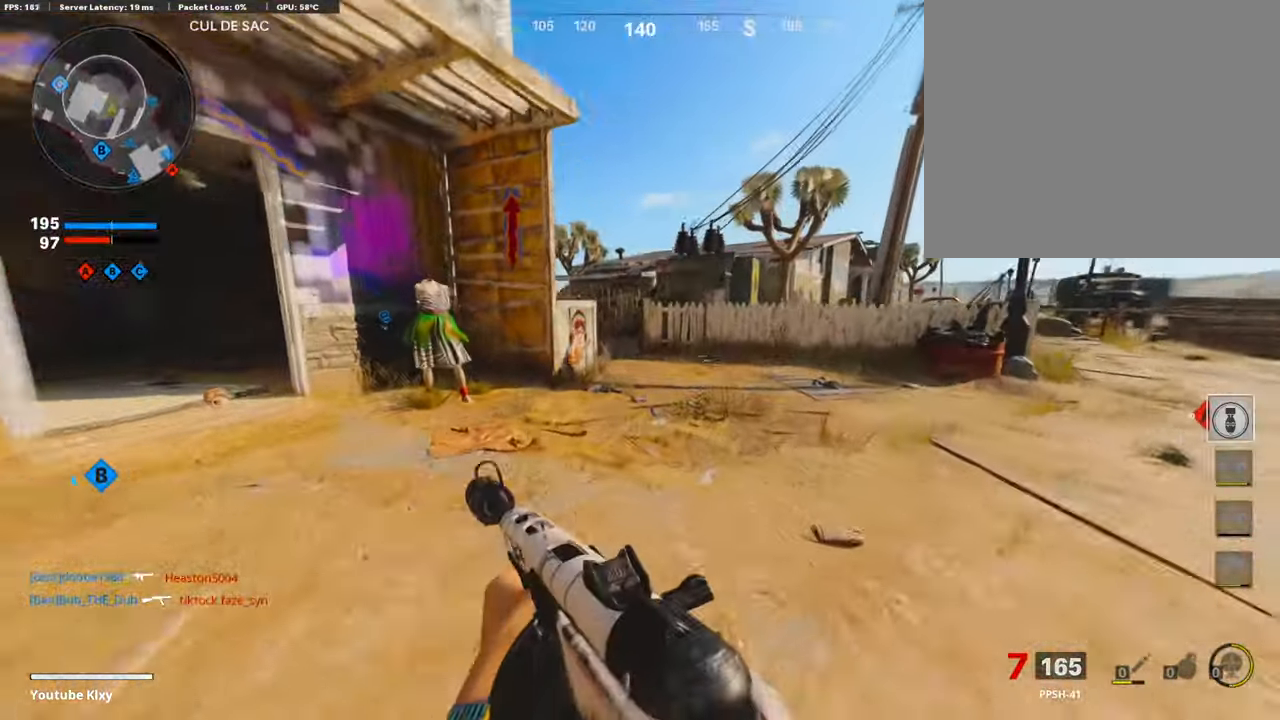
{"buttons": [], "left_stick": "up", "right_stick": "center", "events": [[17, "R3", "up"], [118, "L3", "down"], [118, "R3", "down"], [202, "R3", "up"], [218, "L3", "up"], [319, "L3", "down"], [336, "right_stick", "left"], [471, "L3", "up"], [488, "right_stick", "center"]]}
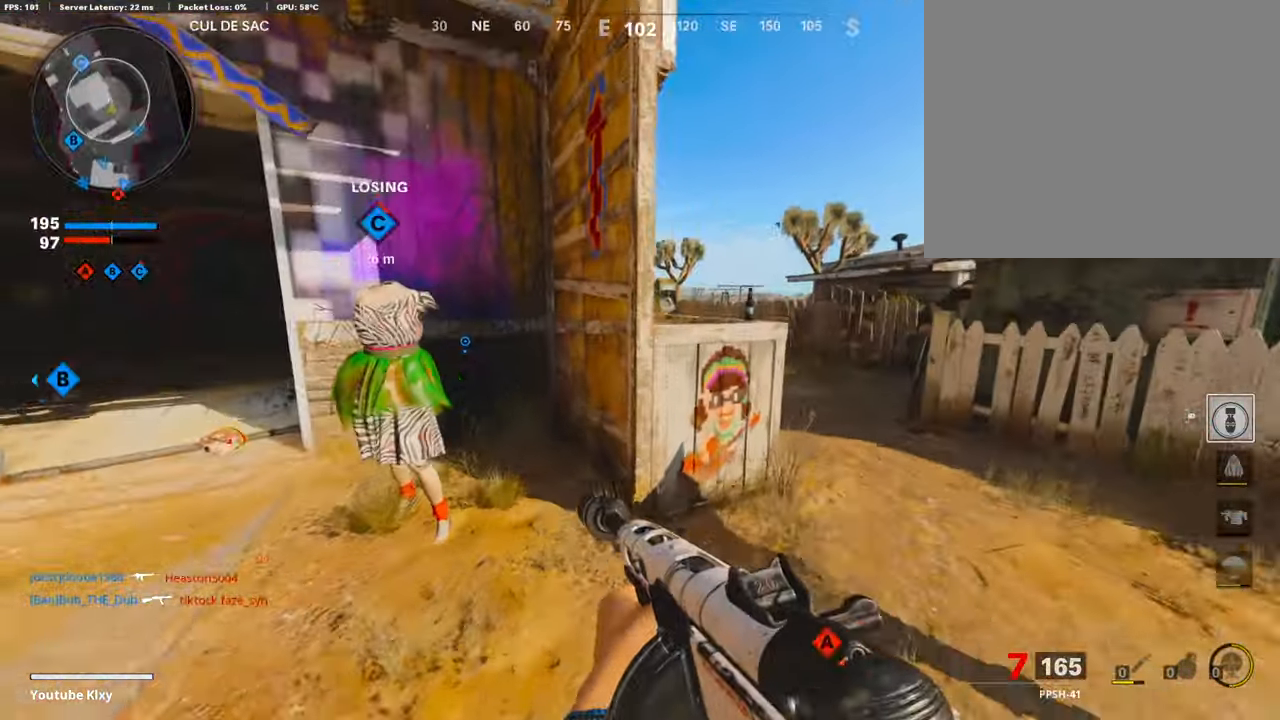
{"buttons": [], "left_stick": "up-left", "right_stick": "center", "events": [[50, "right_stick", "left"], [151, "right_stick", "center"], [185, "CROSS", "down"], [286, "CROSS", "up"], [286, "right_stick", "left"], [370, "CROSS", "down"], [386, "right_stick", "center"], [420, "left_stick", "up-left"], [487, "CROSS", "up"]]}
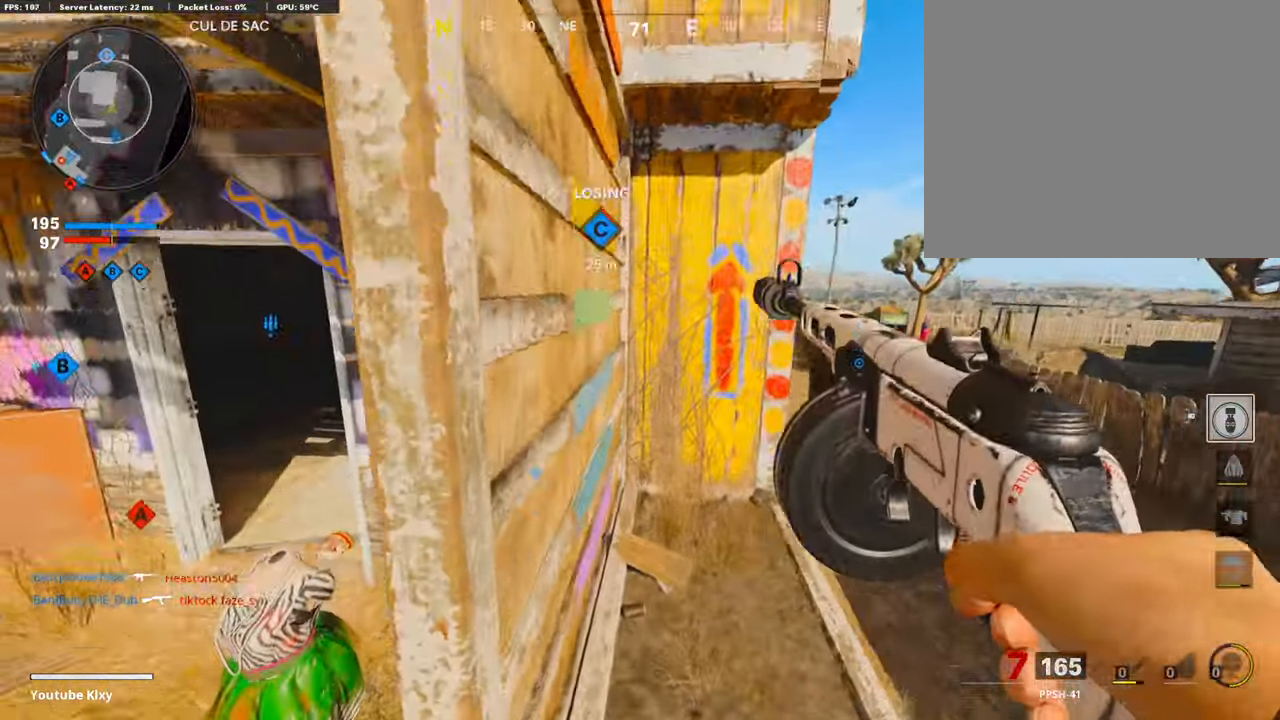
{"buttons": ["CROSS"], "left_stick": "up-left", "right_stick": "center", "events": [[68, "left_stick", "center"], [84, "right_stick", "left"], [202, "left_stick", "up-left"], [236, "CROSS", "down"], [236, "right_stick", "center"], [370, "CROSS", "up"], [438, "CROSS", "down"]]}
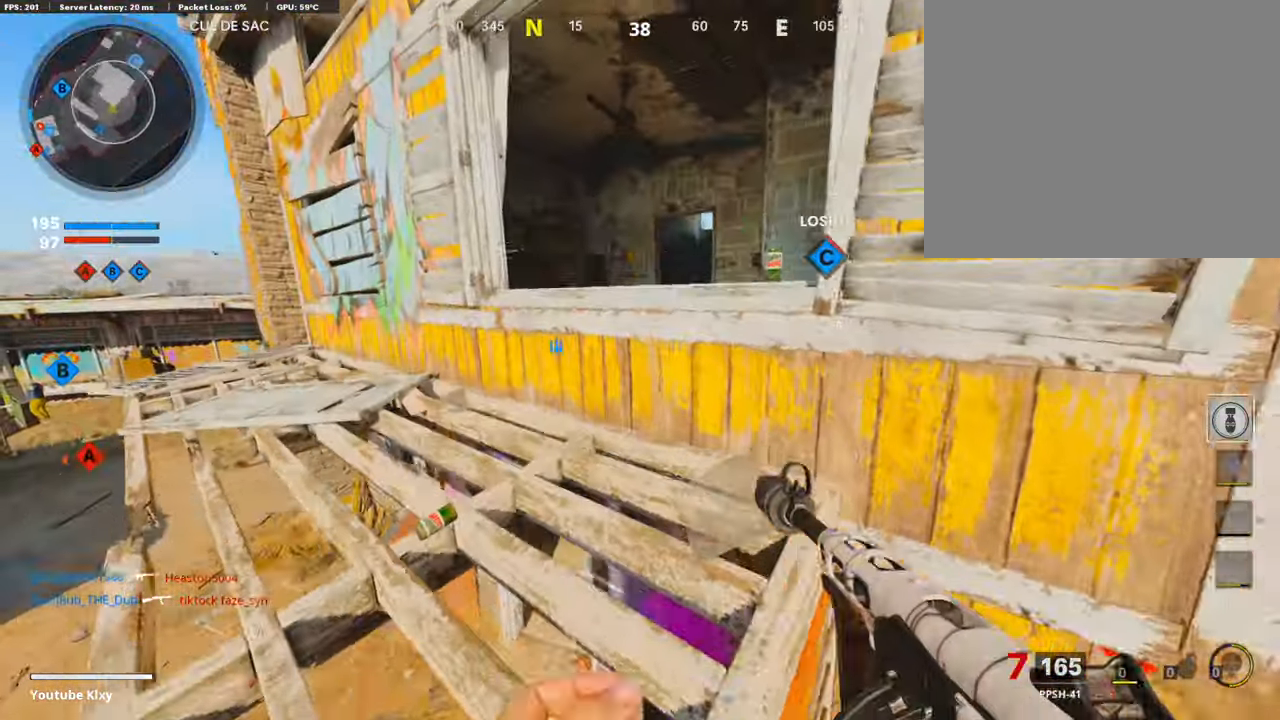
{"buttons": [], "left_stick": "up", "right_stick": "center", "events": [[67, "CROSS", "up"], [84, "left_stick", "up"], [185, "right_stick", "left"], [235, "L3", "down"], [320, "right_stick", "center"], [353, "L3", "up"]]}
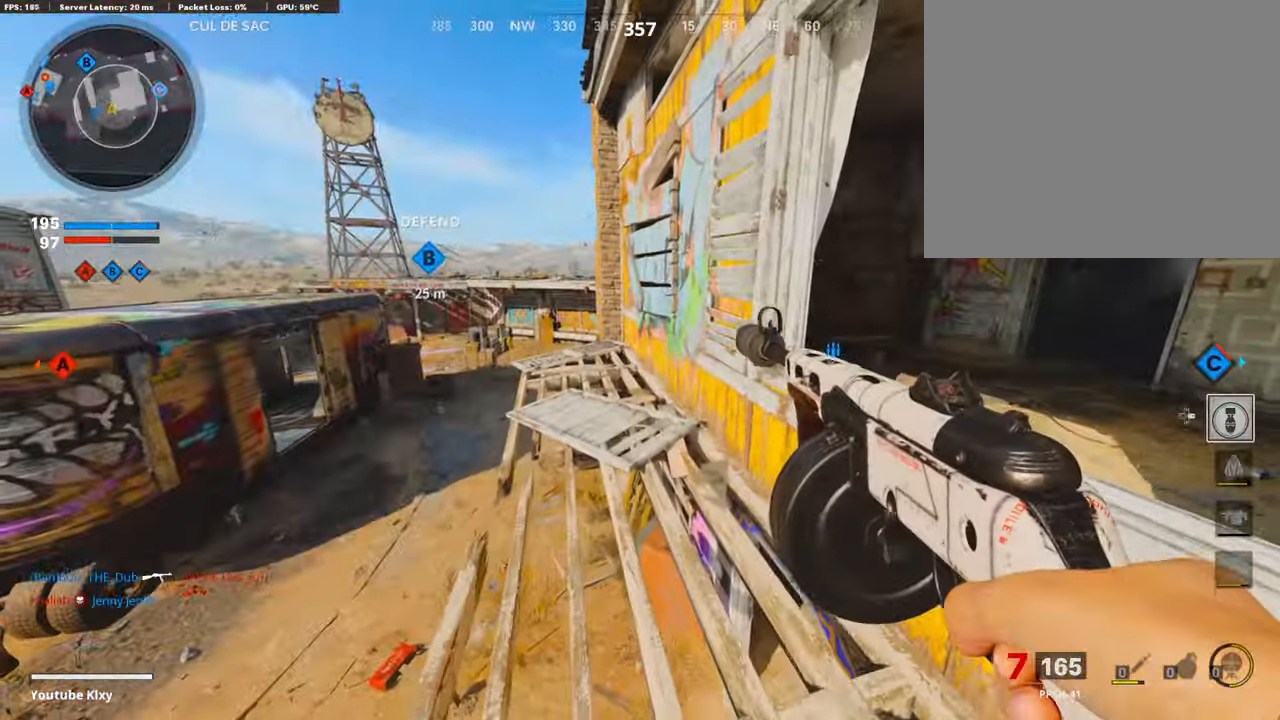
{"buttons": ["L3"], "left_stick": "up", "right_stick": "down-left", "events": [[50, "L3", "down"], [118, "L3", "up"], [185, "right_stick", "left"], [252, "L3", "down"], [370, "right_stick", "down-left"]]}
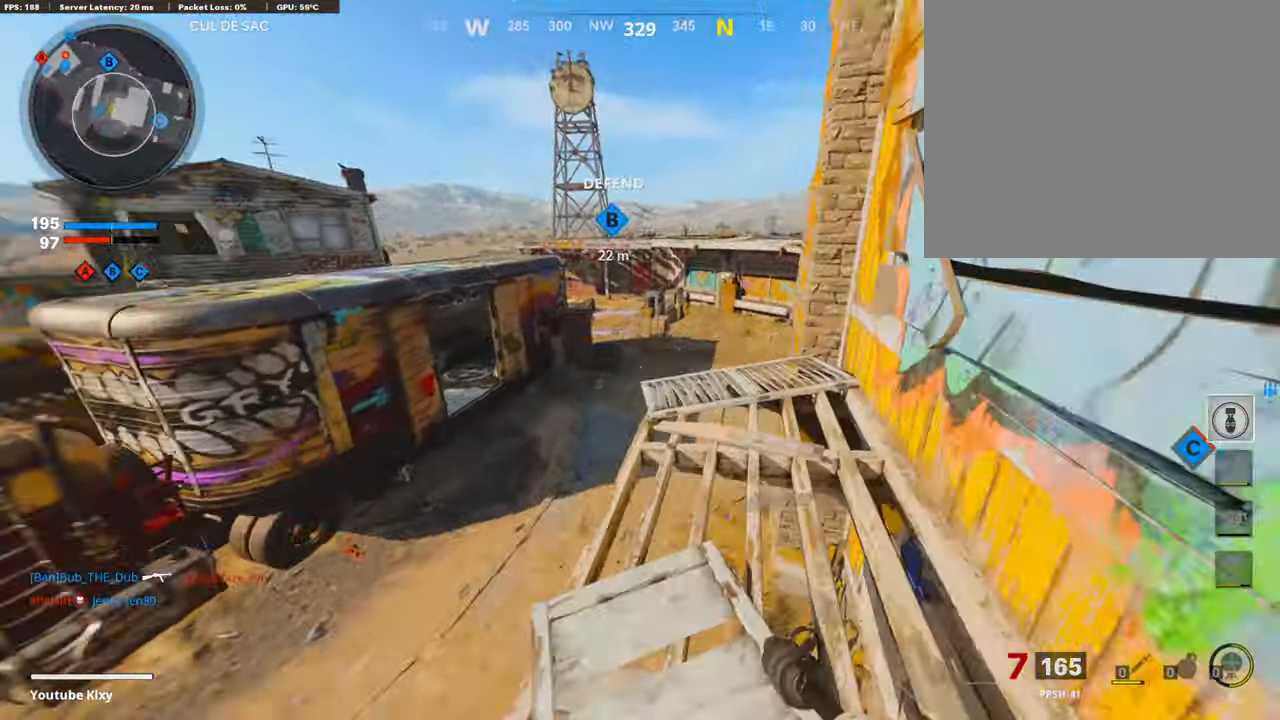
{"buttons": ["CROSS", "L3"], "left_stick": "up-left", "right_stick": "center", "events": [[67, "L3", "up"], [67, "left_stick", "up-right"], [218, "L3", "down"], [218, "left_stick", "up"], [302, "right_stick", "up-left"], [319, "left_stick", "up-left"], [370, "right_stick", "center"], [487, "CROSS", "down"]]}
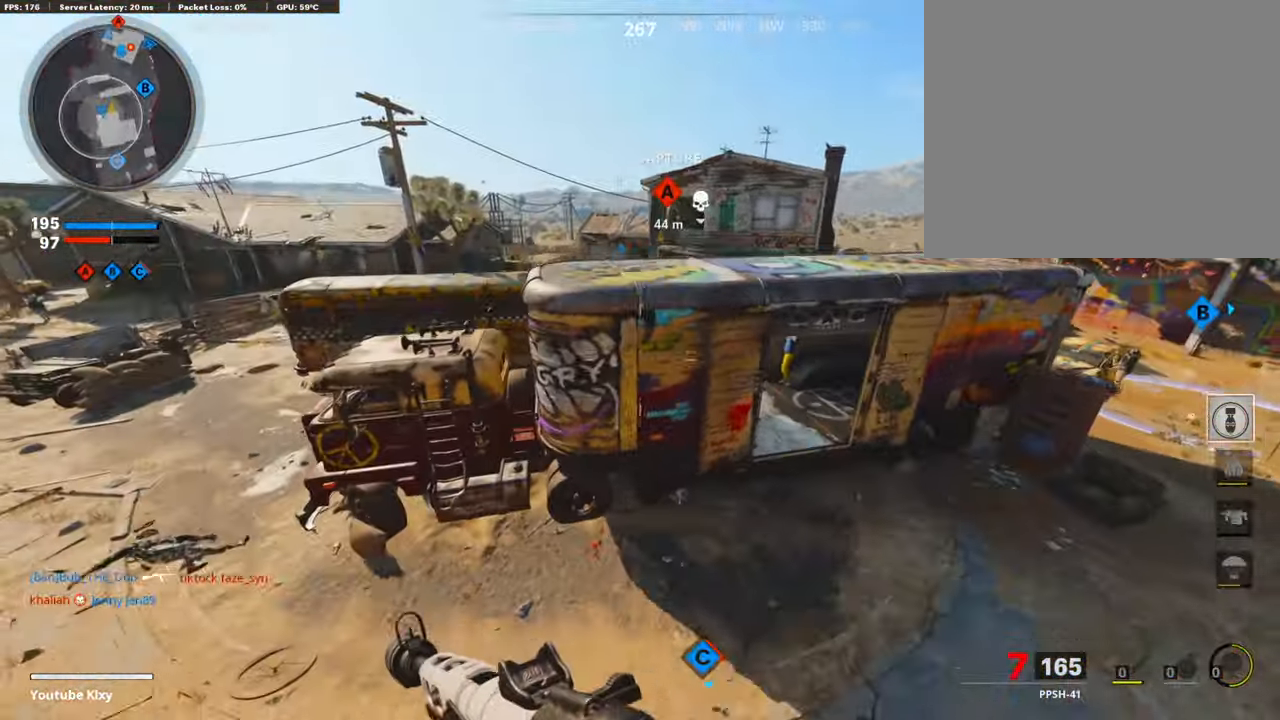
{"buttons": [], "left_stick": "up-left", "right_stick": "center", "events": [[219, "CROSS", "up"], [253, "L3", "up"], [370, "L3", "down"], [488, "L3", "up"]]}
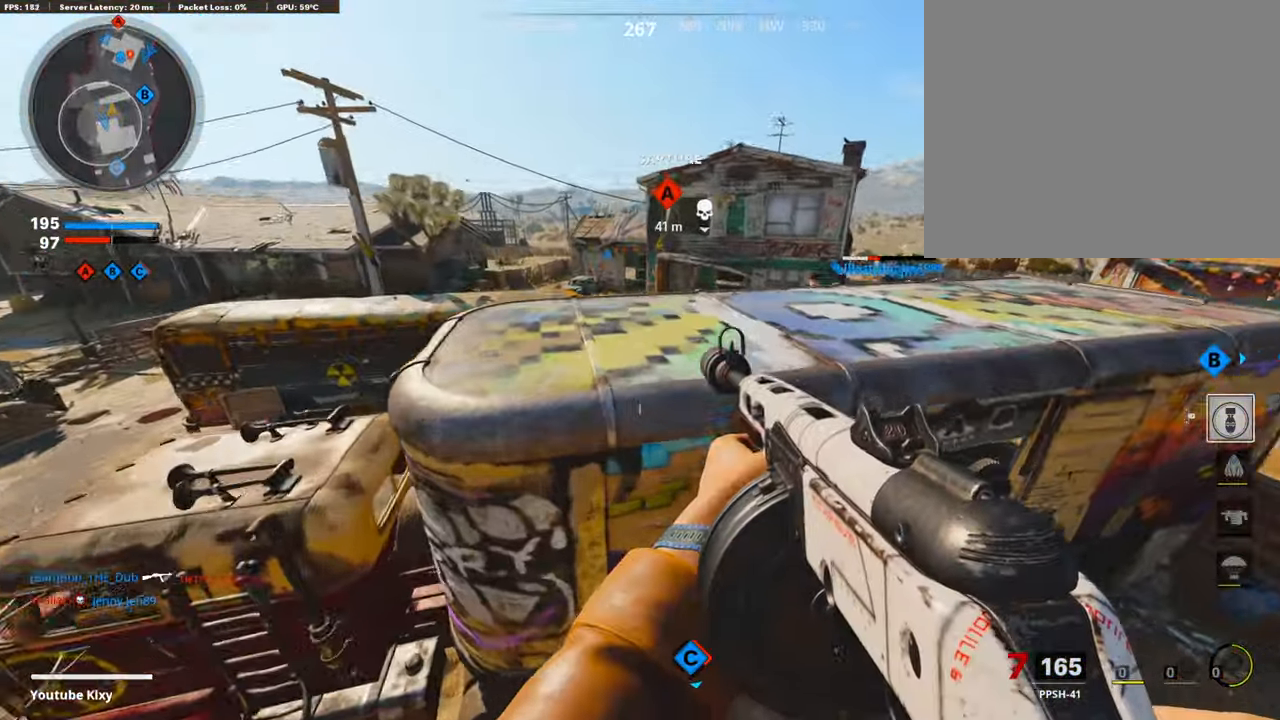
{"buttons": [], "left_stick": "center", "right_stick": "right", "events": [[269, "right_stick", "right"], [387, "left_stick", "center"]]}